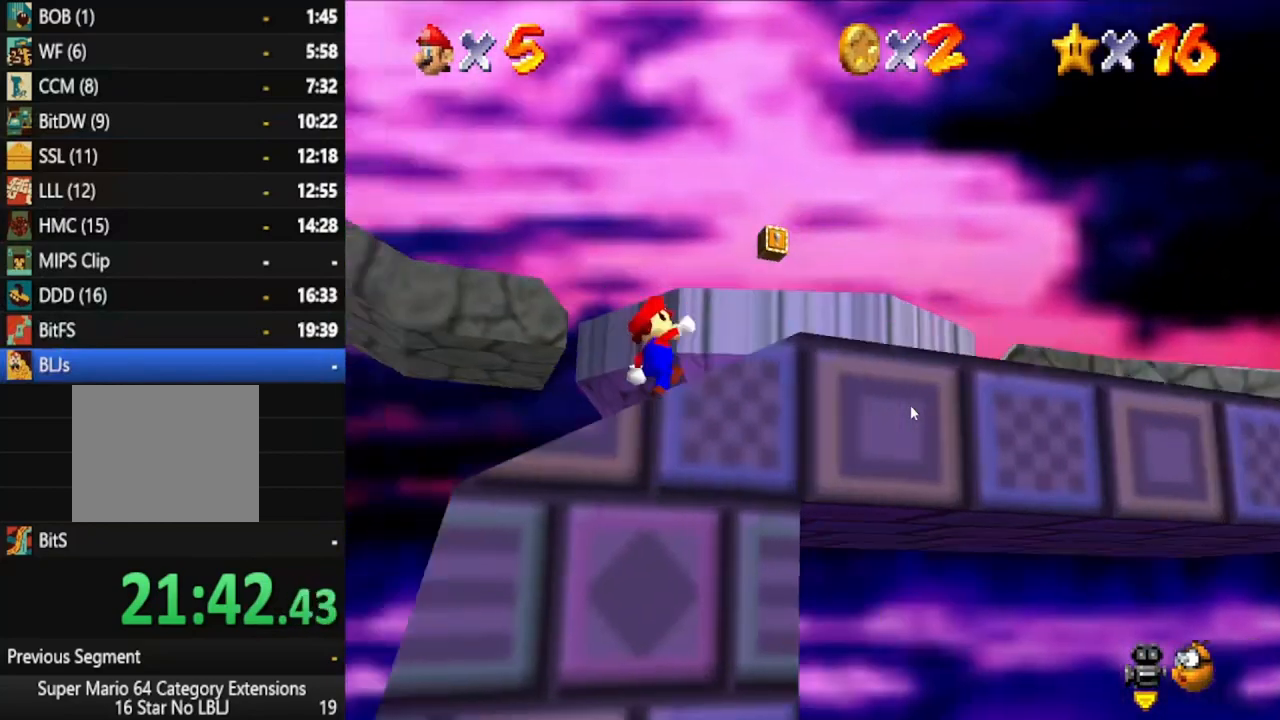
Gameplay with a controller (Xbox layout); each line is a JSON object with the inputs held at the frame after it (dt_ms = milliseconds from this image to that frame). "events" lists button and stick changes between this image and that frame as [ms after this image, input, new state], when the widget could be followed in between. Not read: L3 R3.
{"dt_ms": 500, "buttons": [], "left_stick": "center", "right_stick": "center", "events": [[167, "right_stick", "center"], [217, "left_stick", "center"]]}
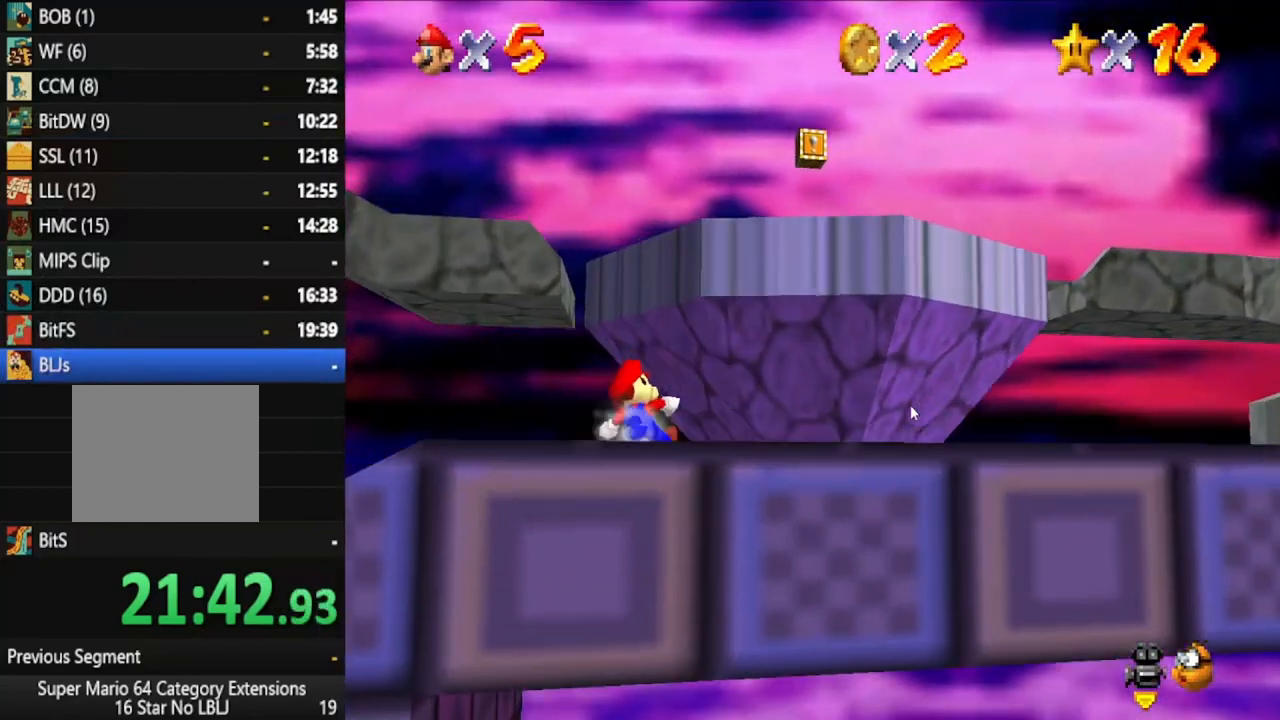
{"dt_ms": 500, "buttons": [], "left_stick": "right", "right_stick": "center", "events": [[400, "left_stick", "right"]]}
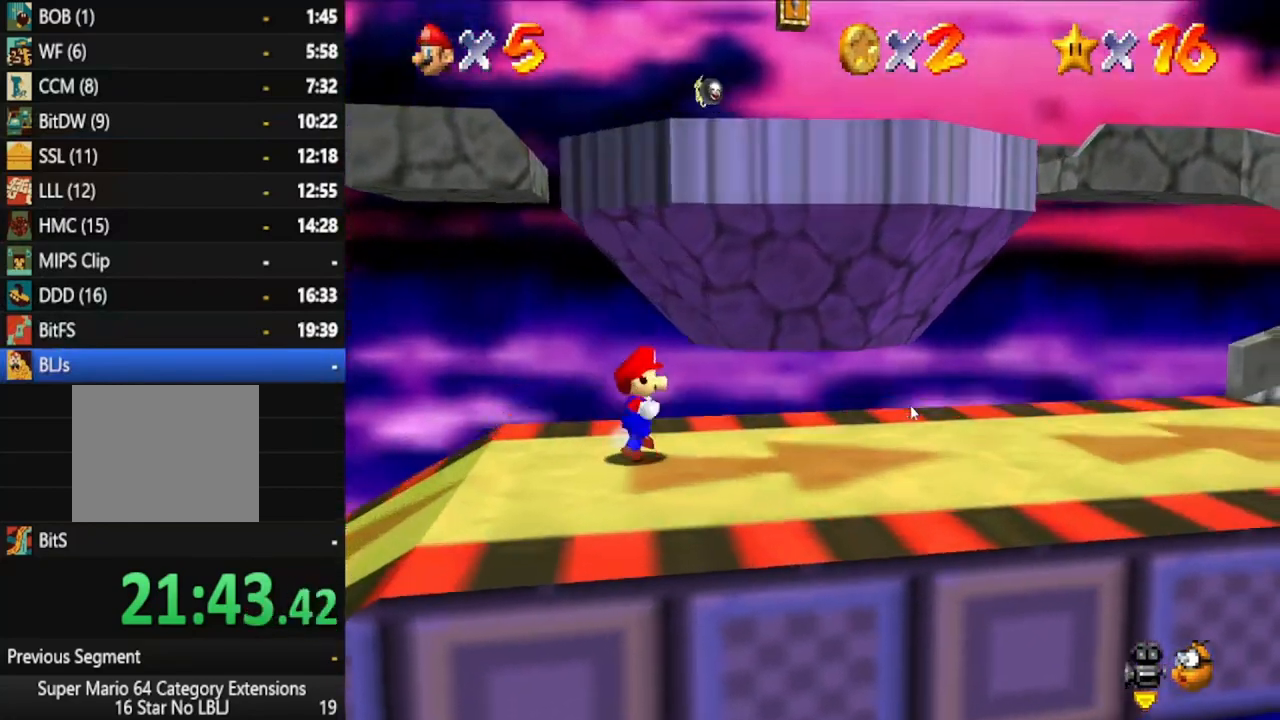
{"dt_ms": 500, "buttons": [], "left_stick": "center", "right_stick": "center", "events": [[250, "left_stick", "center"]]}
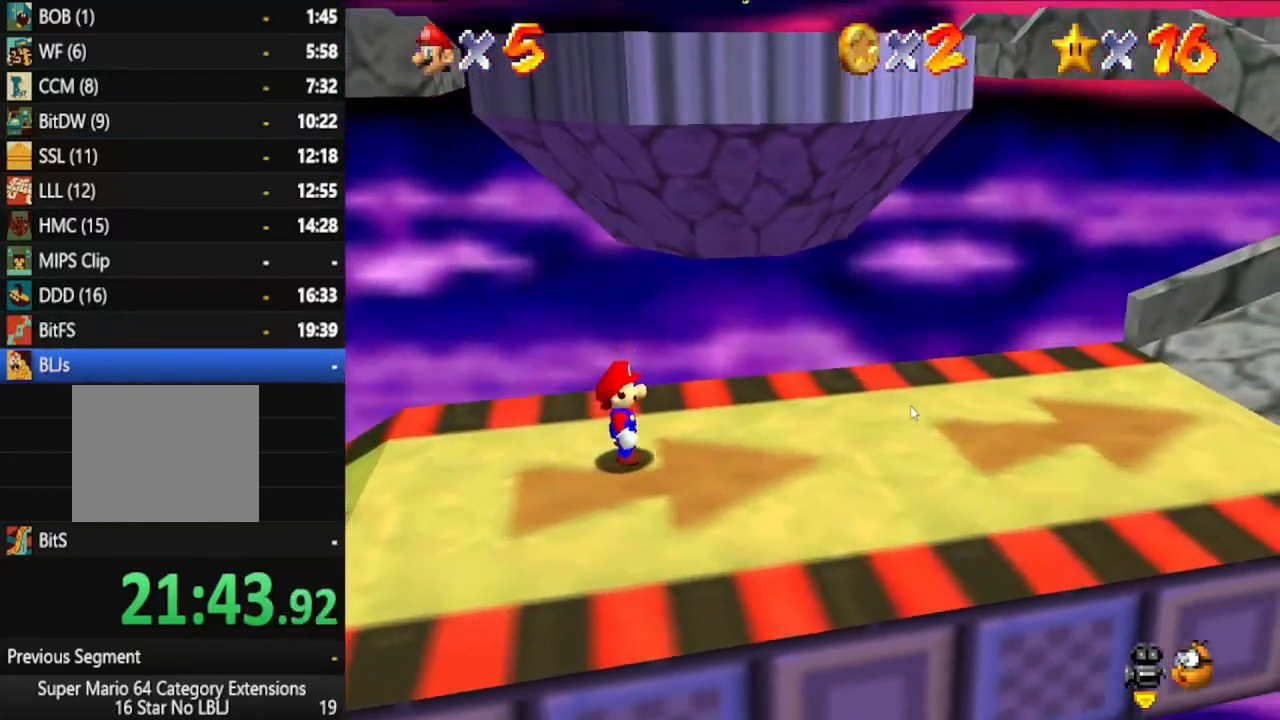
{"dt_ms": 500, "buttons": [], "left_stick": "center", "right_stick": "center", "events": []}
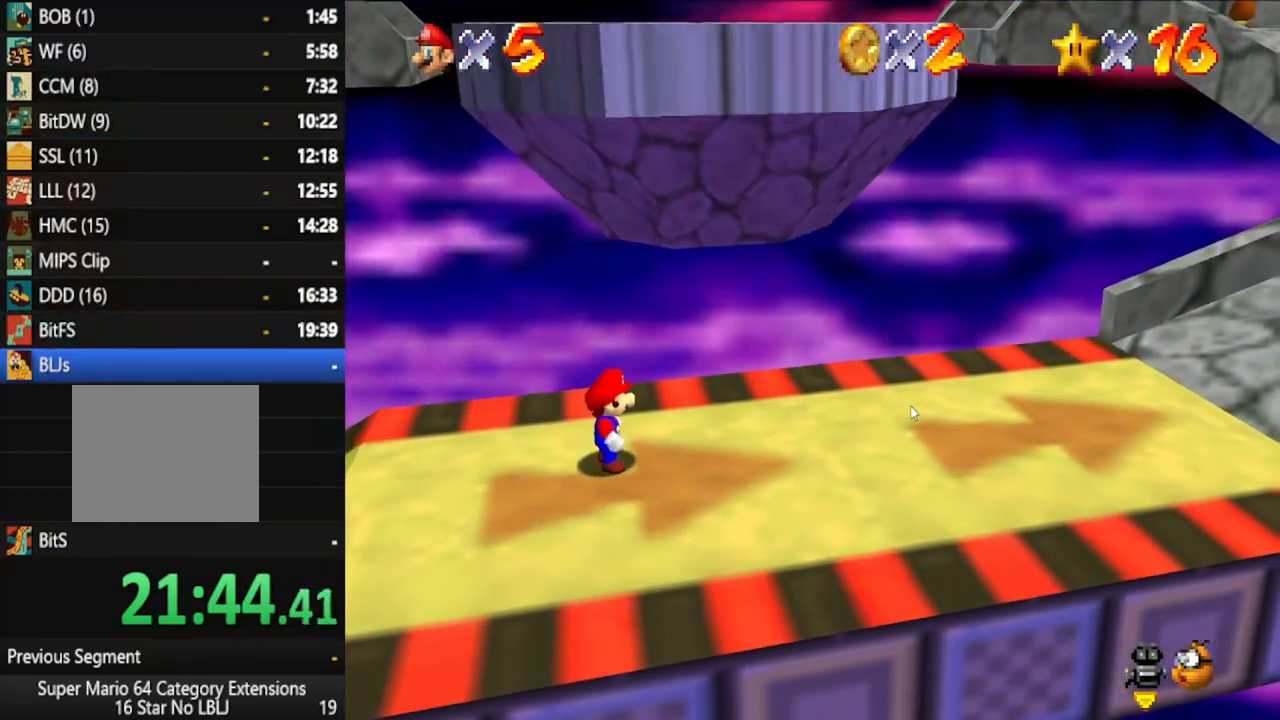
{"dt_ms": 500, "buttons": [], "left_stick": "center", "right_stick": "center", "events": []}
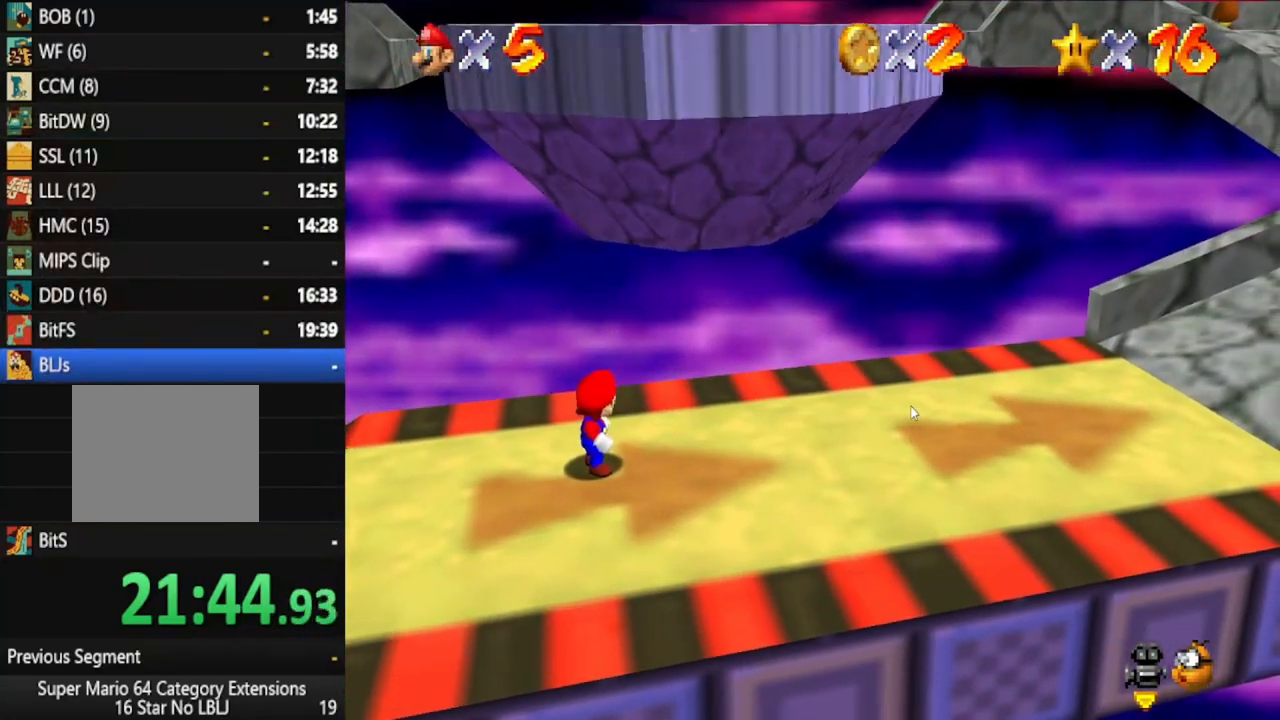
{"dt_ms": 500, "buttons": [], "left_stick": "center", "right_stick": "center", "events": []}
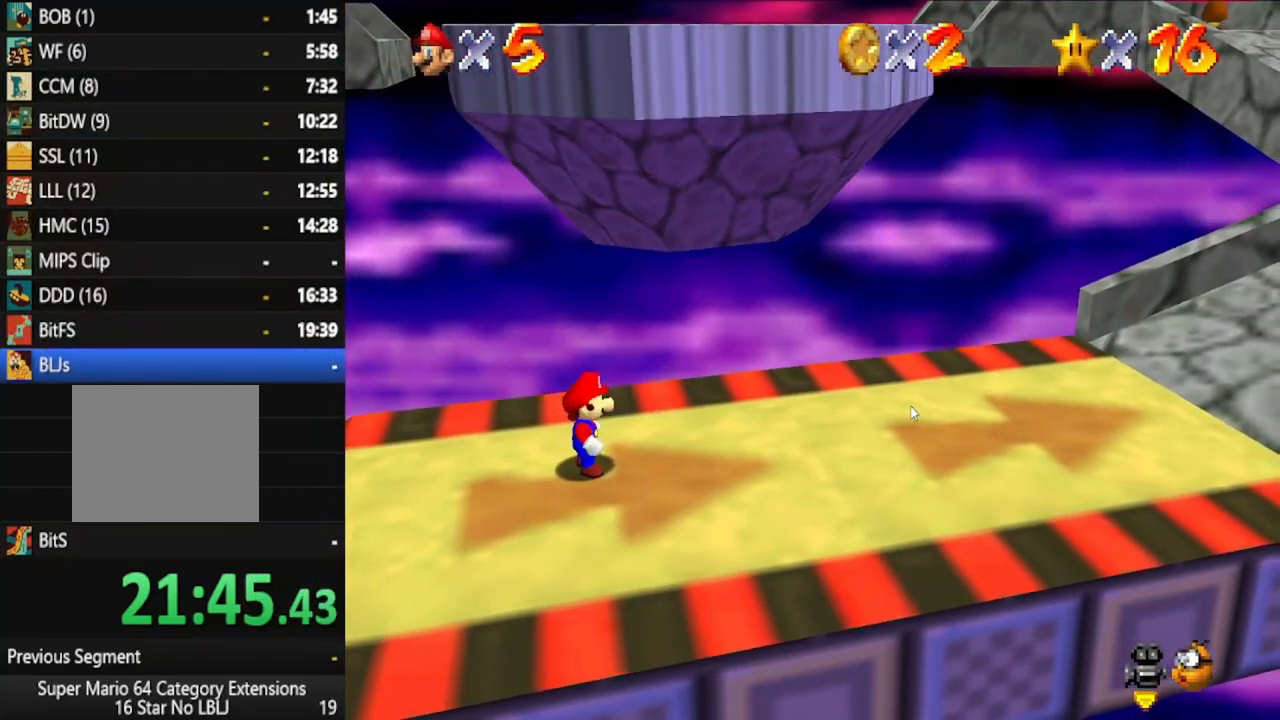
{"dt_ms": 500, "buttons": [], "left_stick": "down-right", "right_stick": "center", "events": [[467, "left_stick", "down-right"]]}
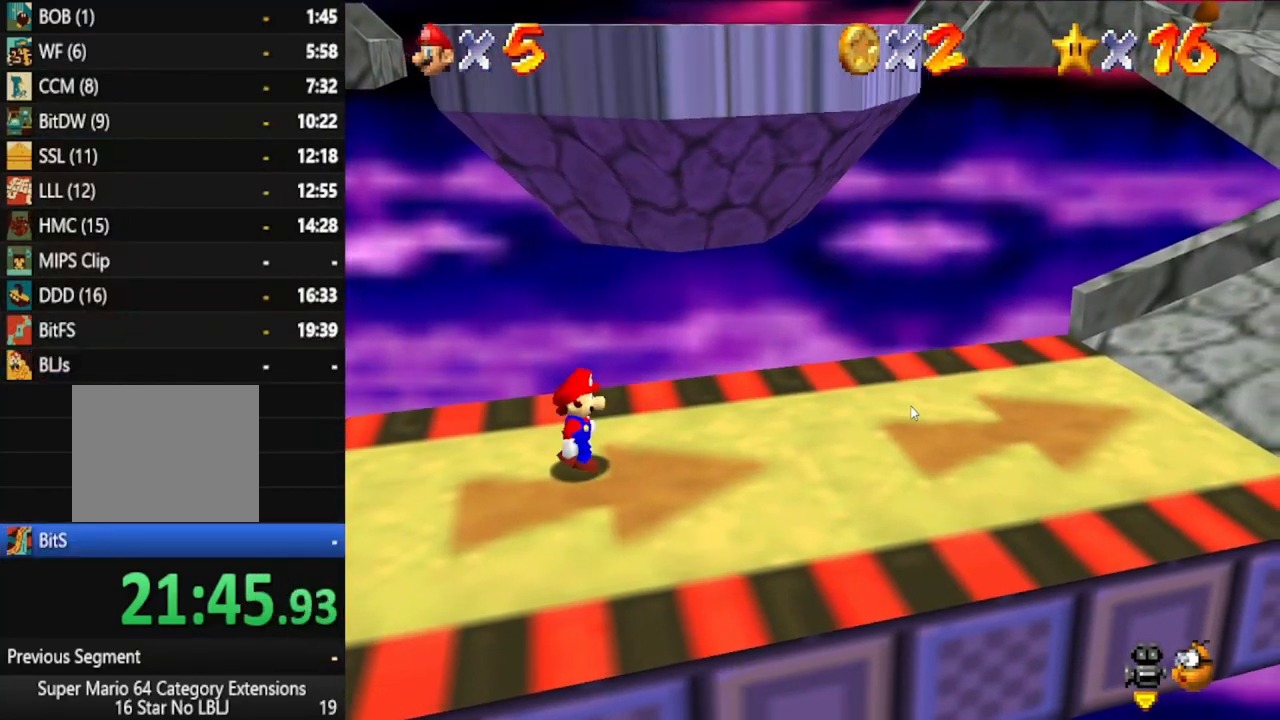
{"dt_ms": 500, "buttons": [], "left_stick": "down", "right_stick": "center", "events": [[283, "left_stick", "down"]]}
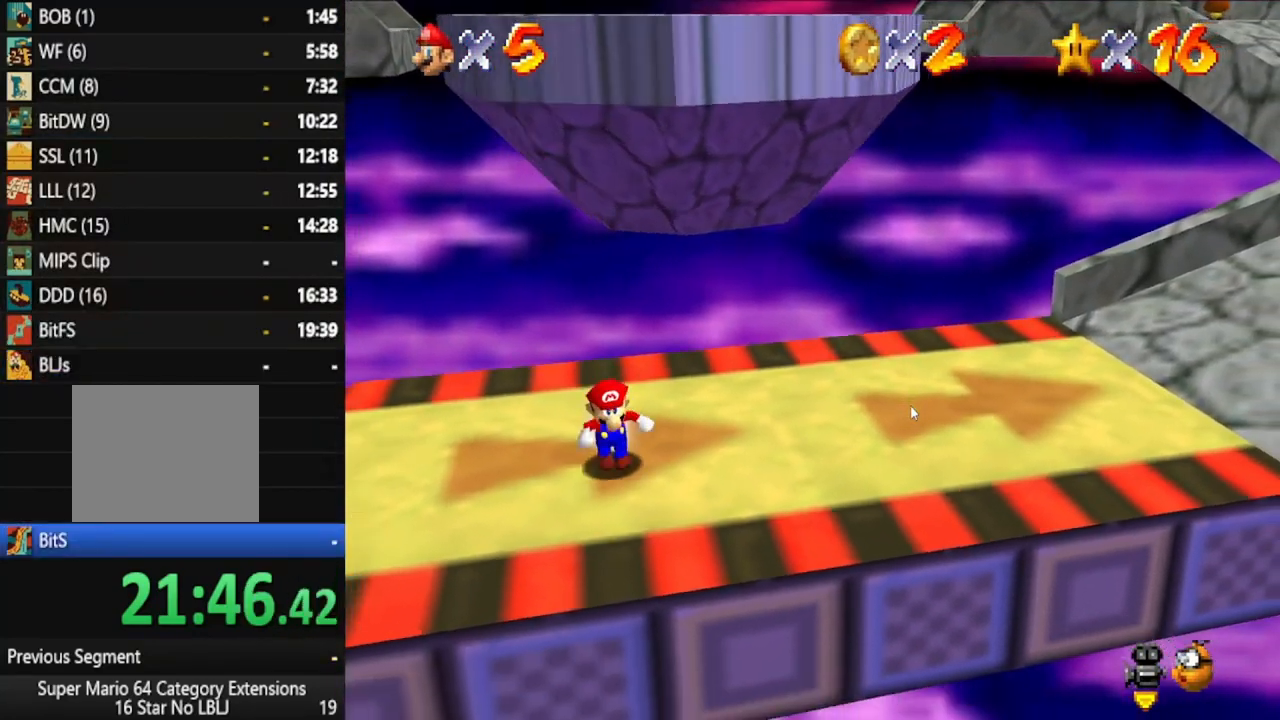
{"dt_ms": 500, "buttons": [], "left_stick": "down", "right_stick": "center", "events": [[67, "left_stick", "up"], [133, "A", "down"], [250, "A", "up"], [250, "left_stick", "down-right"], [367, "left_stick", "down"]]}
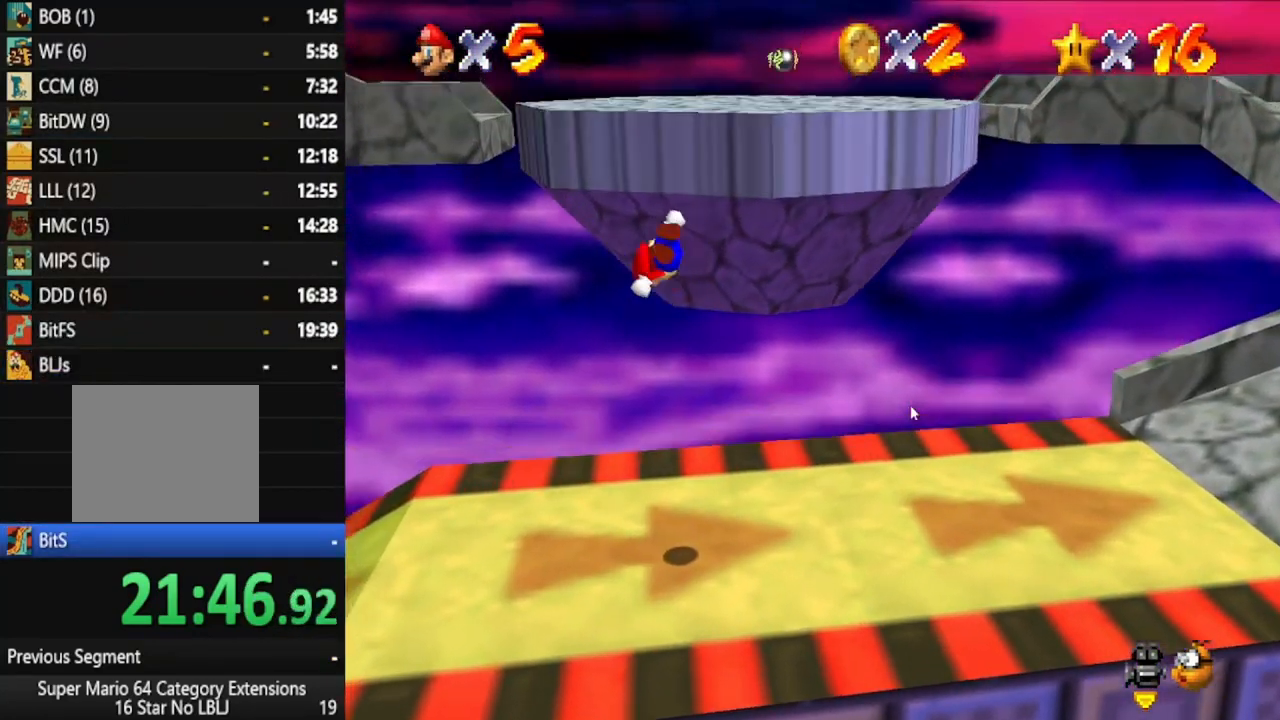
{"dt_ms": 500, "buttons": [], "left_stick": "up", "right_stick": "center", "events": [[283, "left_stick", "up"]]}
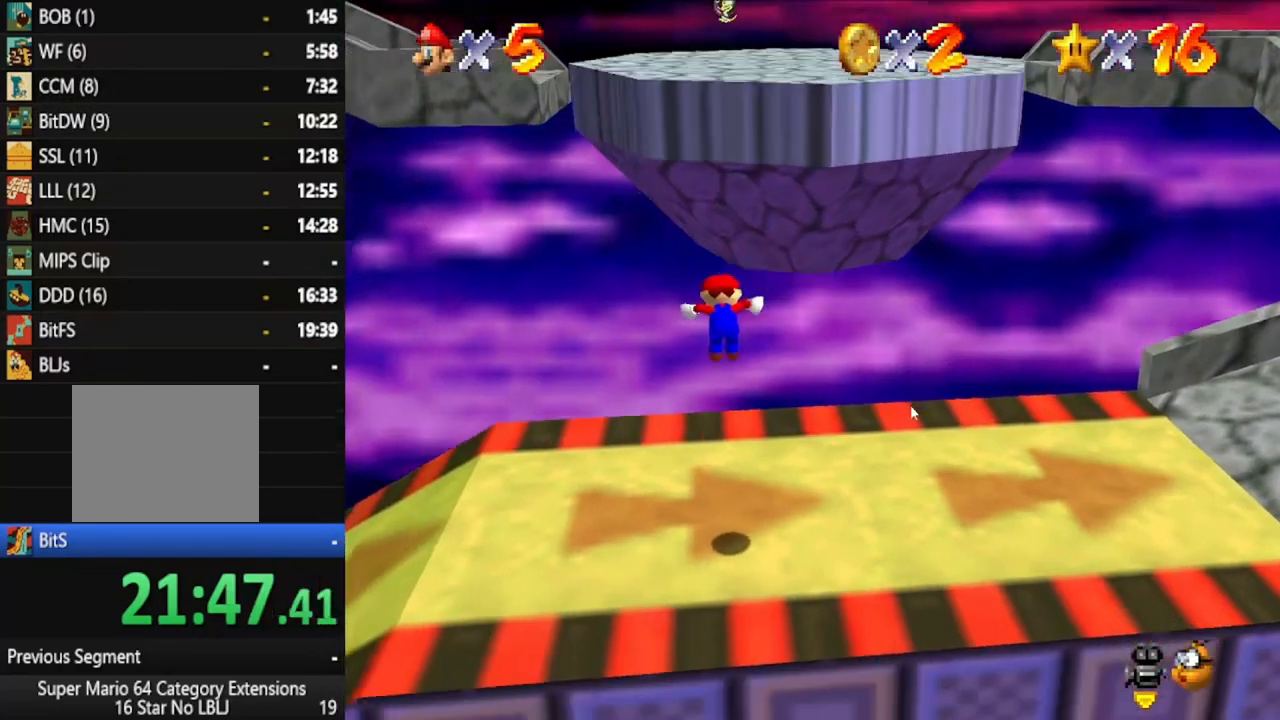
{"dt_ms": 500, "buttons": [], "left_stick": "up", "right_stick": "center", "events": [[283, "A", "down"], [400, "A", "up"]]}
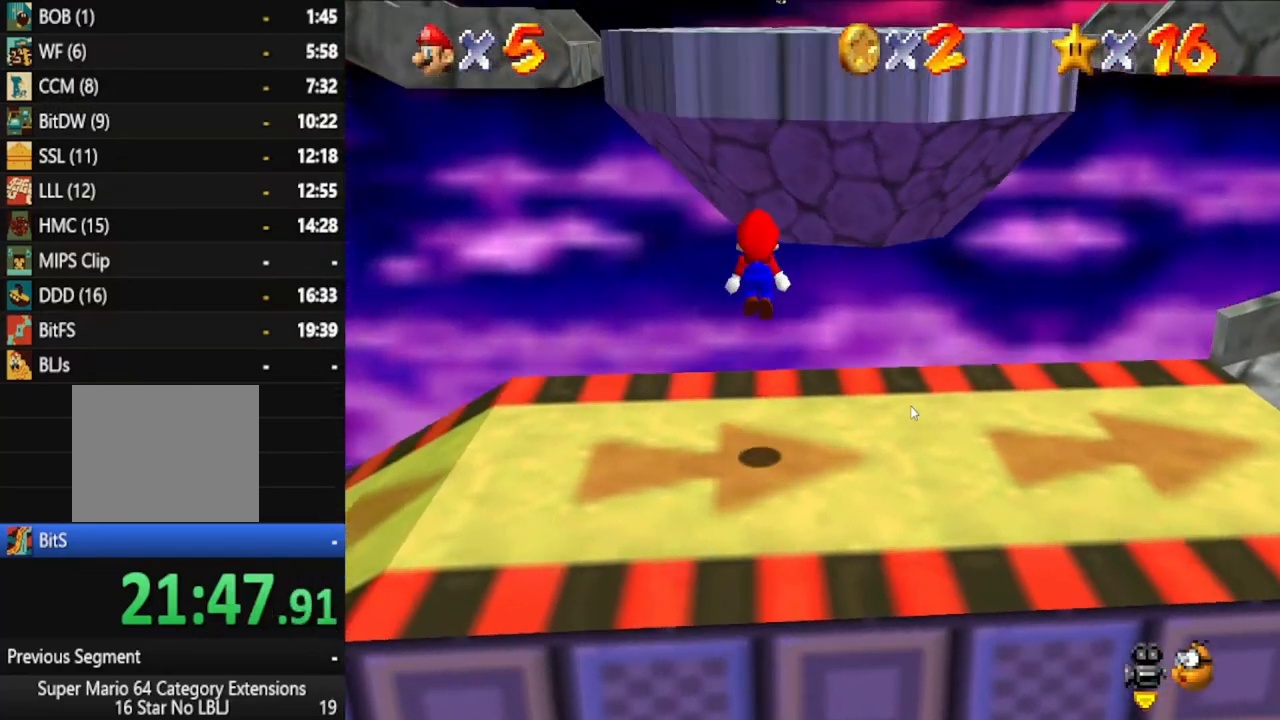
{"dt_ms": 500, "buttons": ["A"], "left_stick": "up", "right_stick": "center", "events": [[167, "left_stick", "down"], [267, "left_stick", "up"], [483, "A", "down"]]}
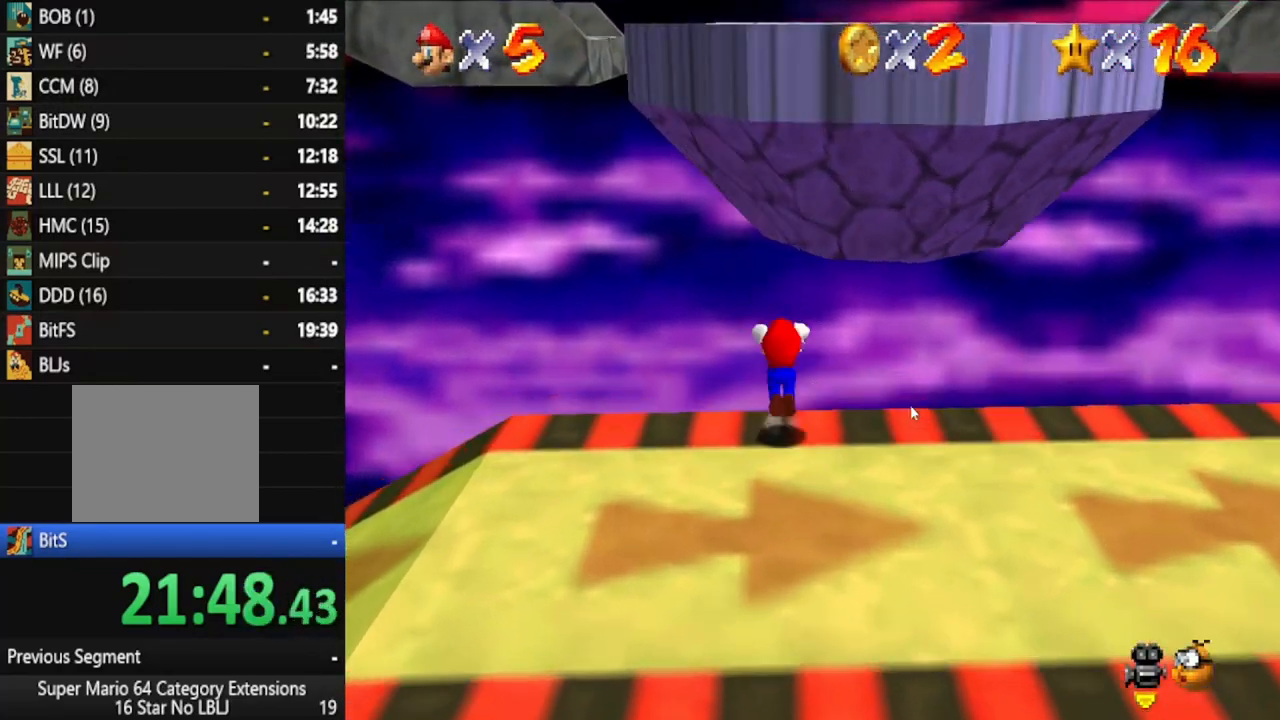
{"dt_ms": 500, "buttons": ["A", "X"], "left_stick": "up", "right_stick": "center", "events": [[167, "X", "down"]]}
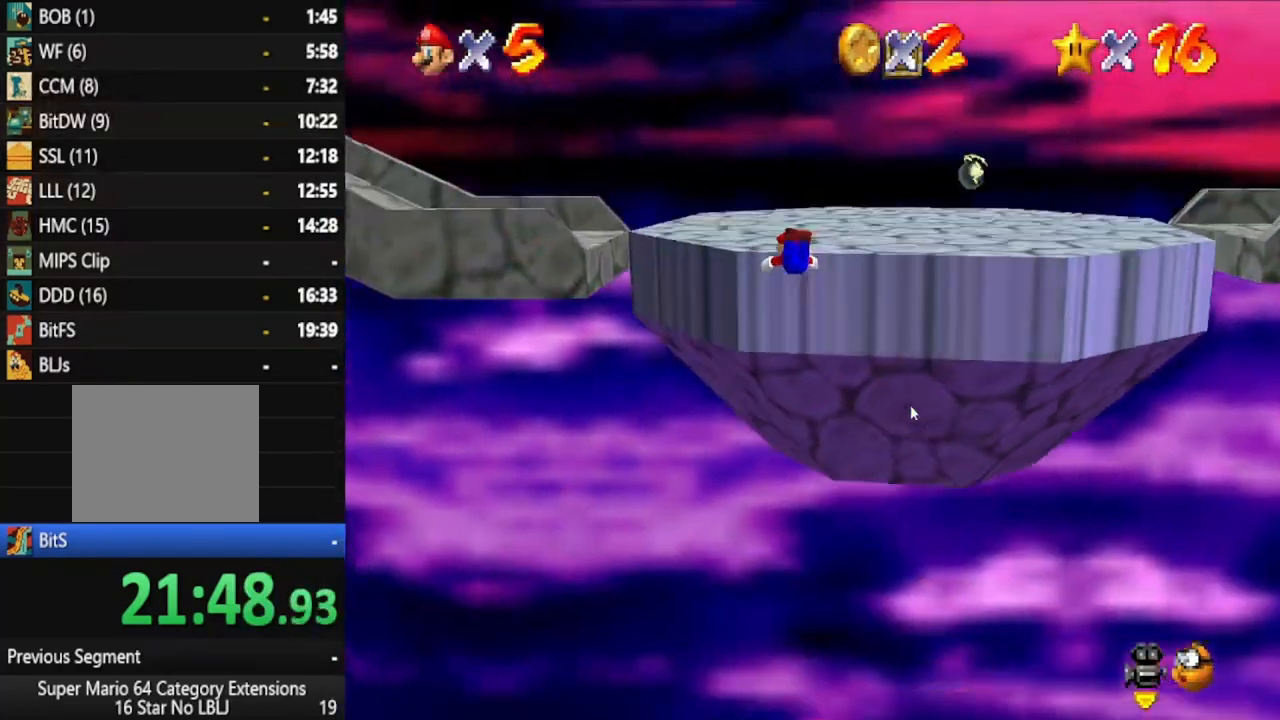
{"dt_ms": 500, "buttons": [], "left_stick": "up-right", "right_stick": "center", "events": [[167, "A", "up"], [217, "X", "up"], [217, "left_stick", "up-right"], [417, "A", "down"], [500, "A", "up"]]}
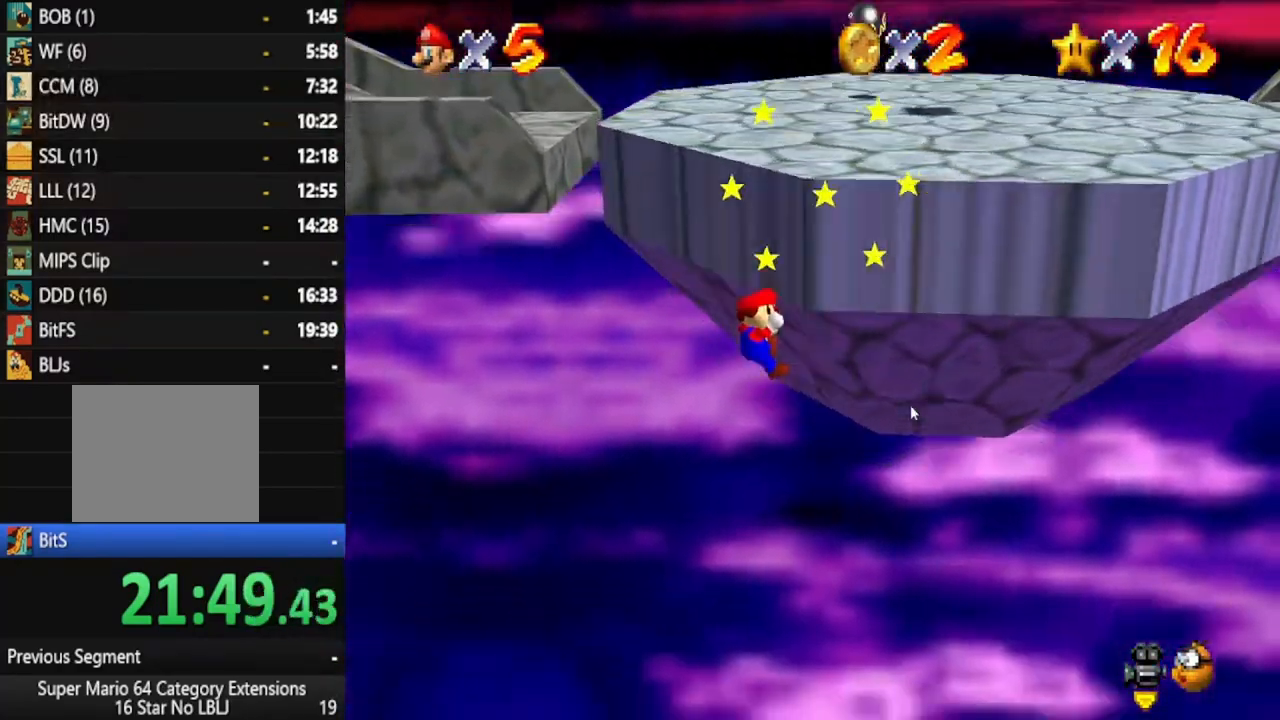
{"dt_ms": 500, "buttons": [], "left_stick": "right", "right_stick": "center", "events": [[483, "left_stick", "right"]]}
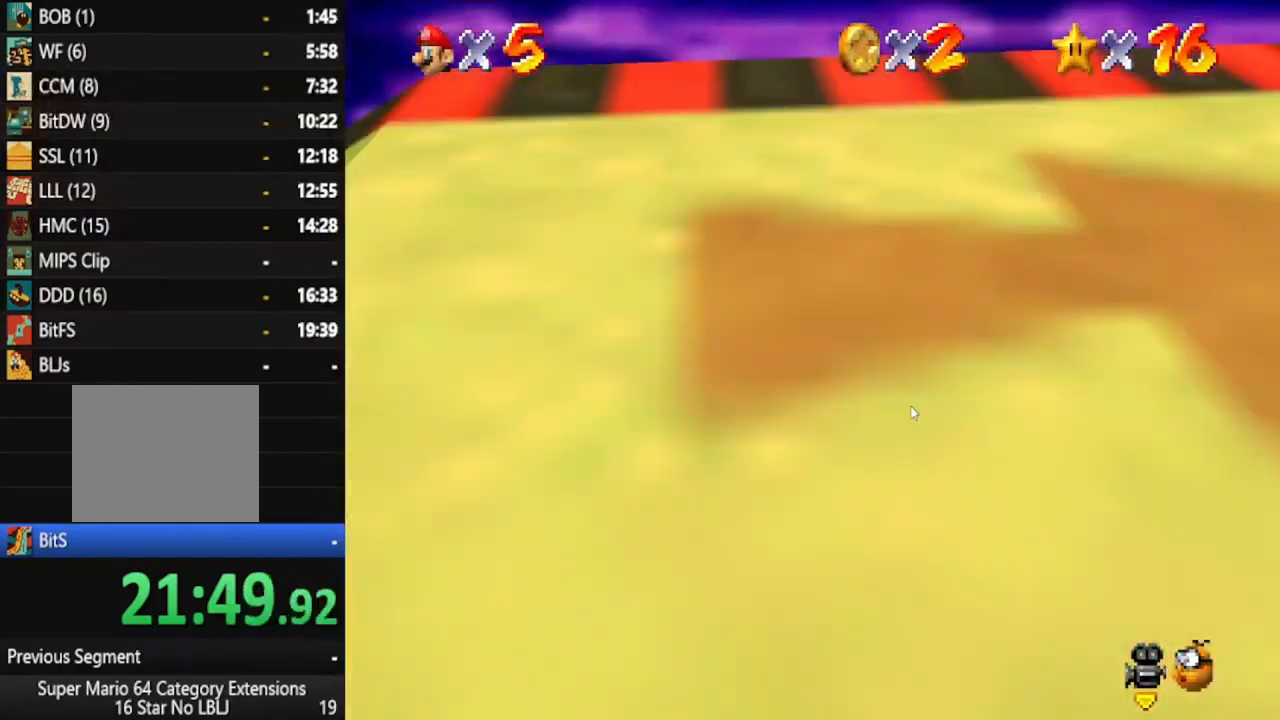
{"dt_ms": 500, "buttons": [], "left_stick": "center", "right_stick": "center", "events": [[300, "left_stick", "center"]]}
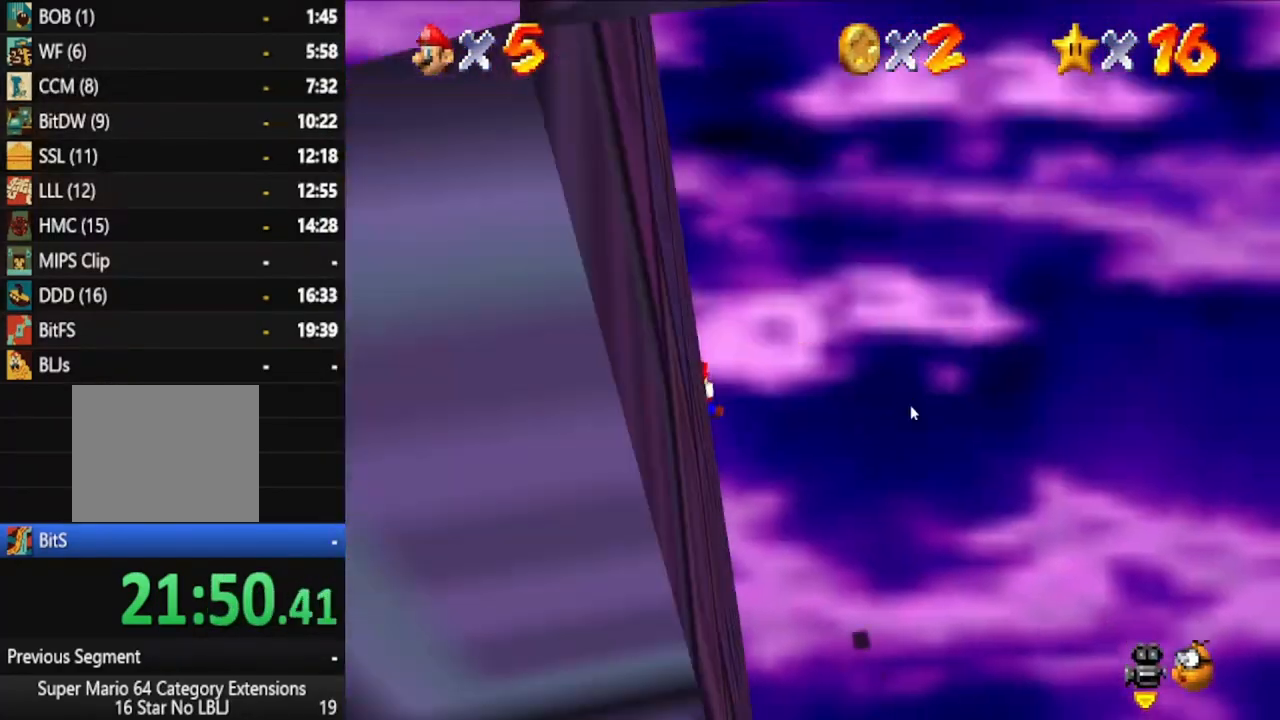
{"dt_ms": 500, "buttons": [], "left_stick": "center", "right_stick": "center", "events": []}
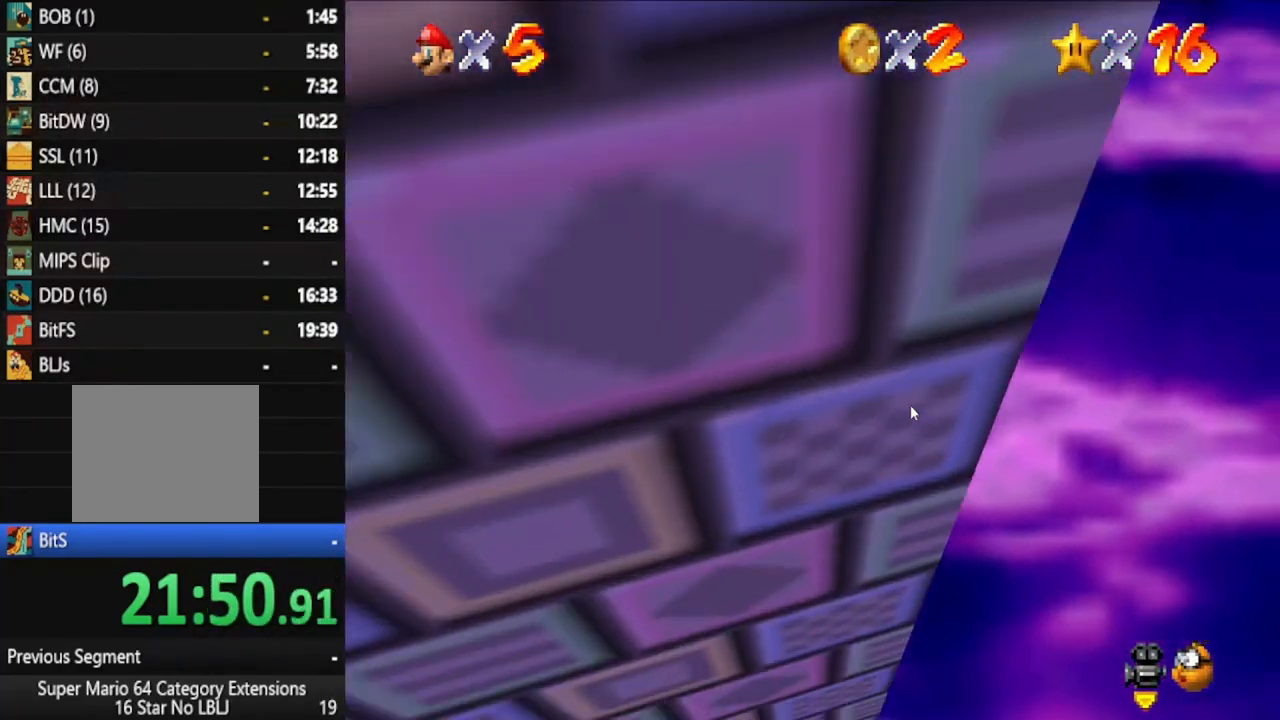
{"dt_ms": 500, "buttons": [], "left_stick": "center", "right_stick": "center", "events": []}
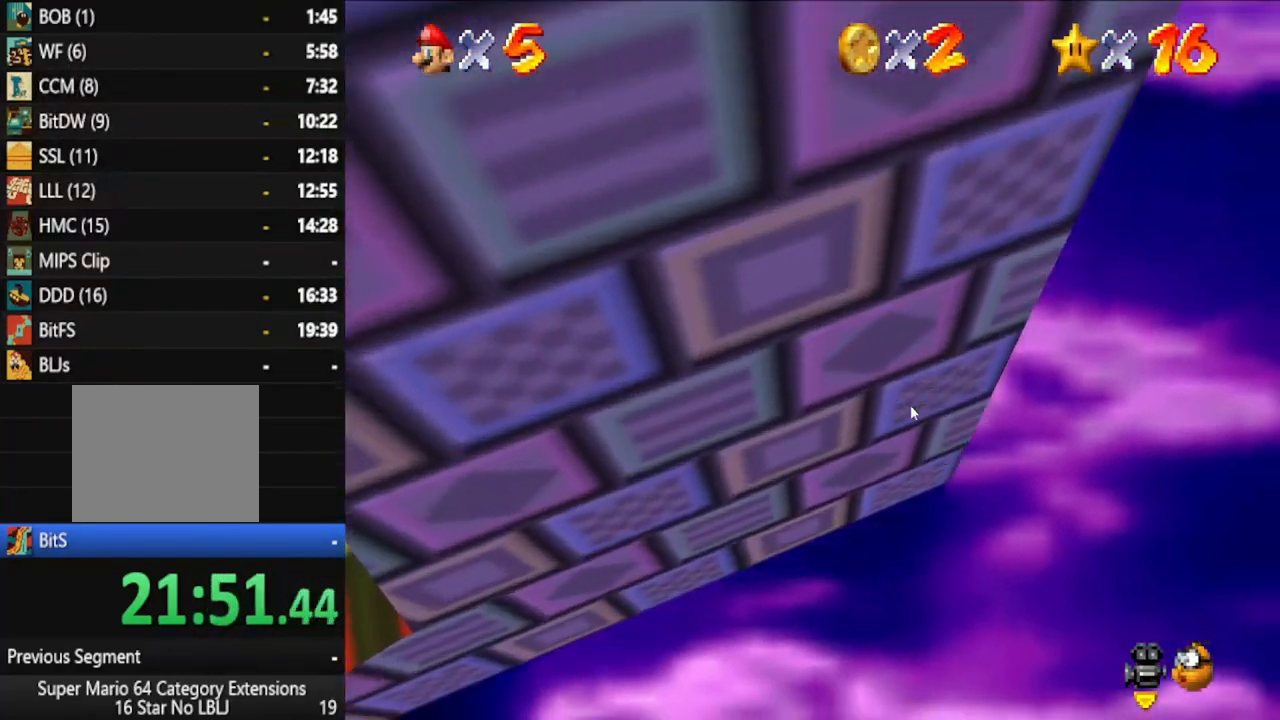
{"dt_ms": 500, "buttons": [], "left_stick": "center", "right_stick": "center", "events": []}
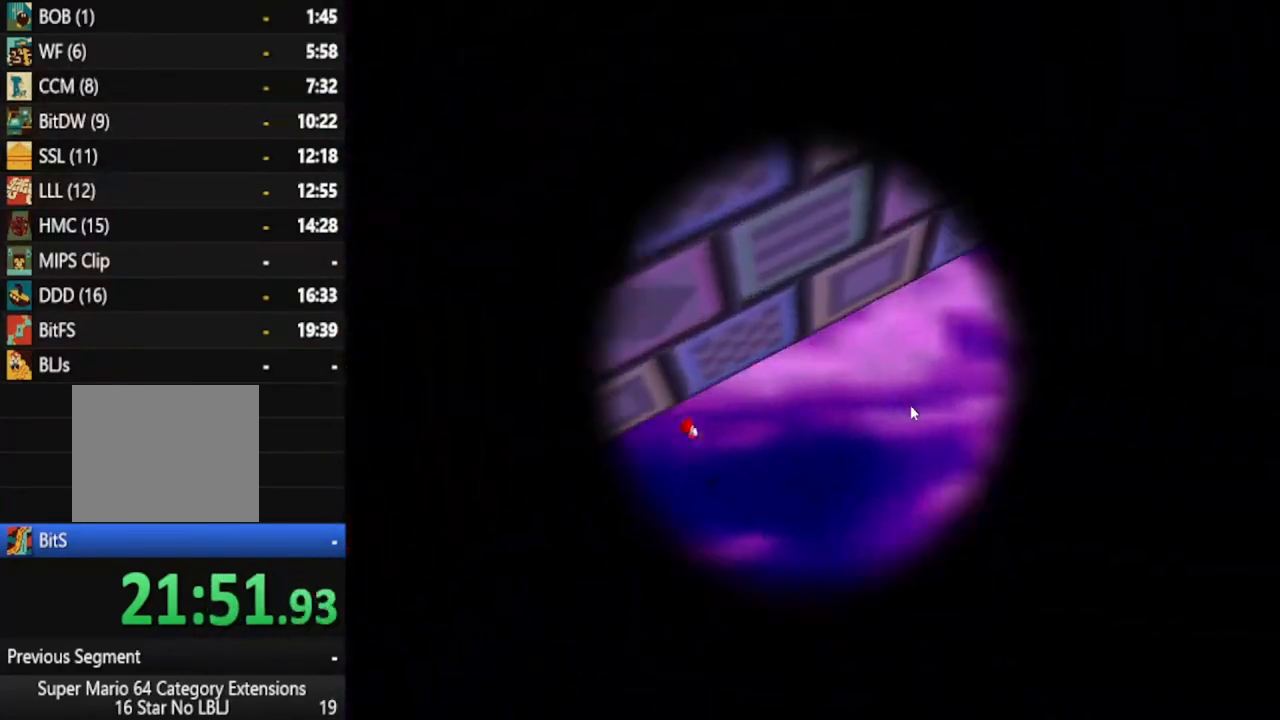
{"dt_ms": 500, "buttons": [], "left_stick": "center", "right_stick": "center", "events": []}
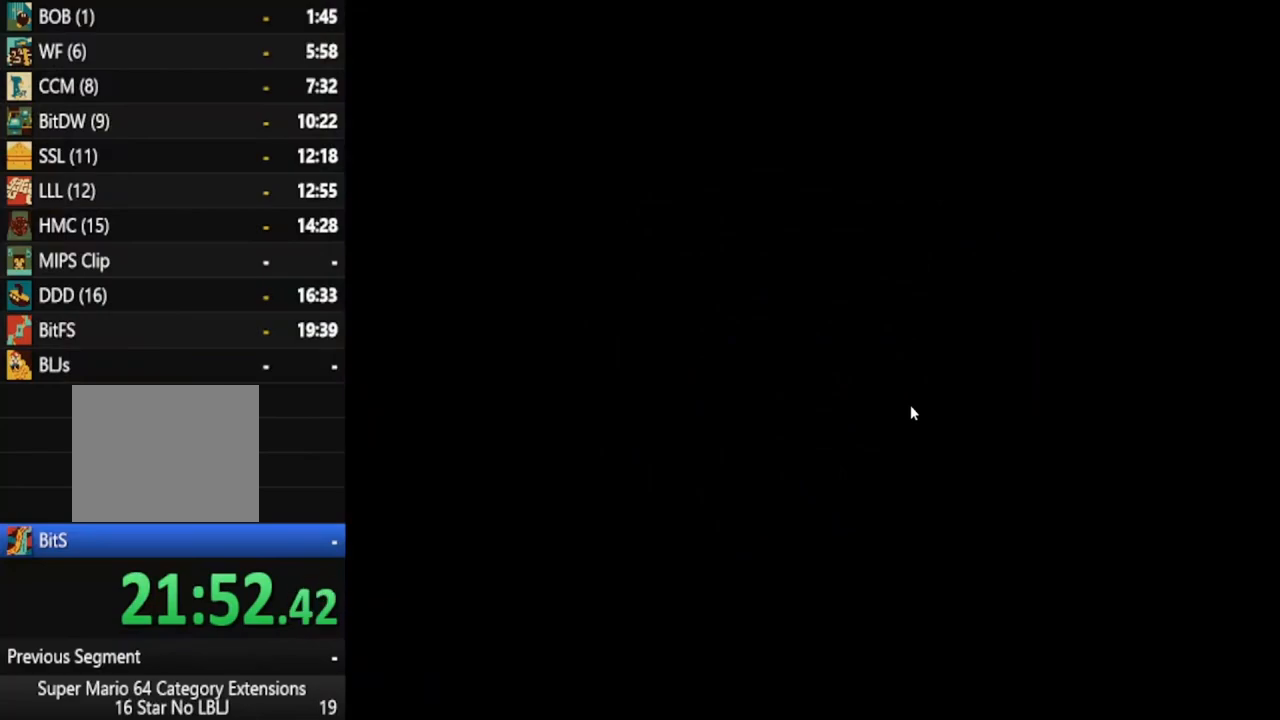
{"dt_ms": 500, "buttons": [], "left_stick": "center", "right_stick": "center", "events": []}
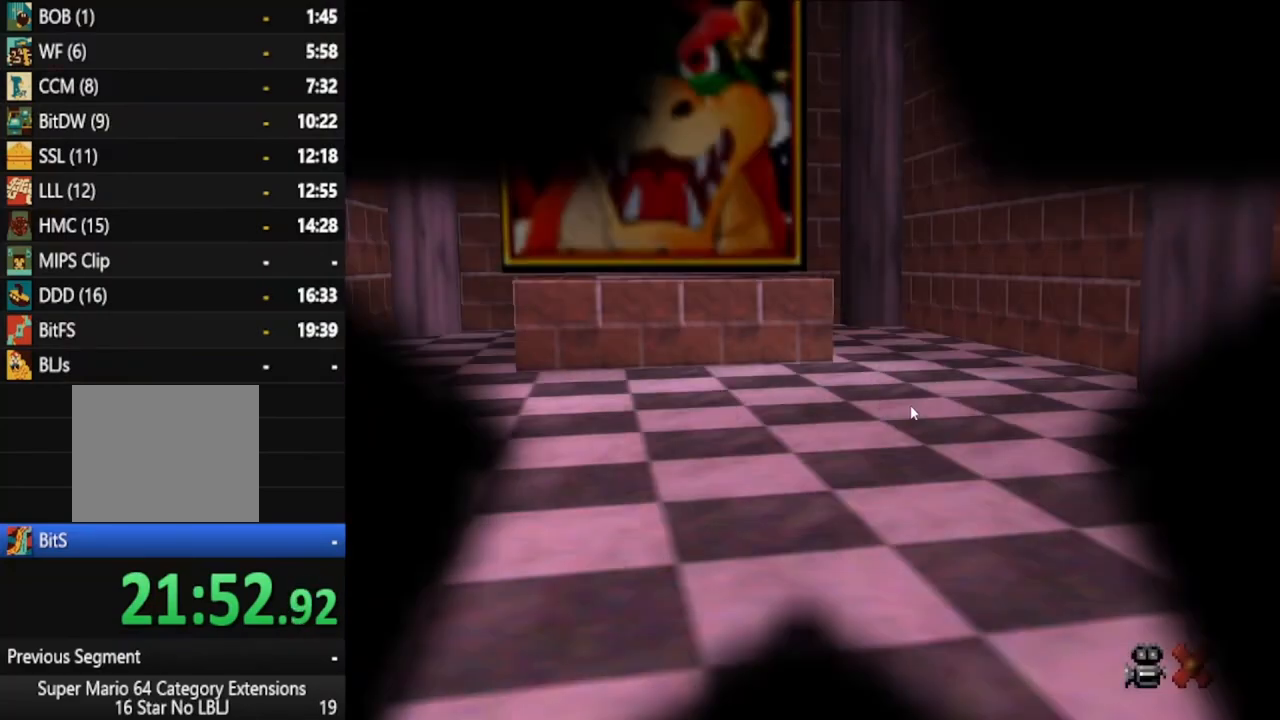
{"dt_ms": 500, "buttons": [], "left_stick": "center", "right_stick": "center", "events": []}
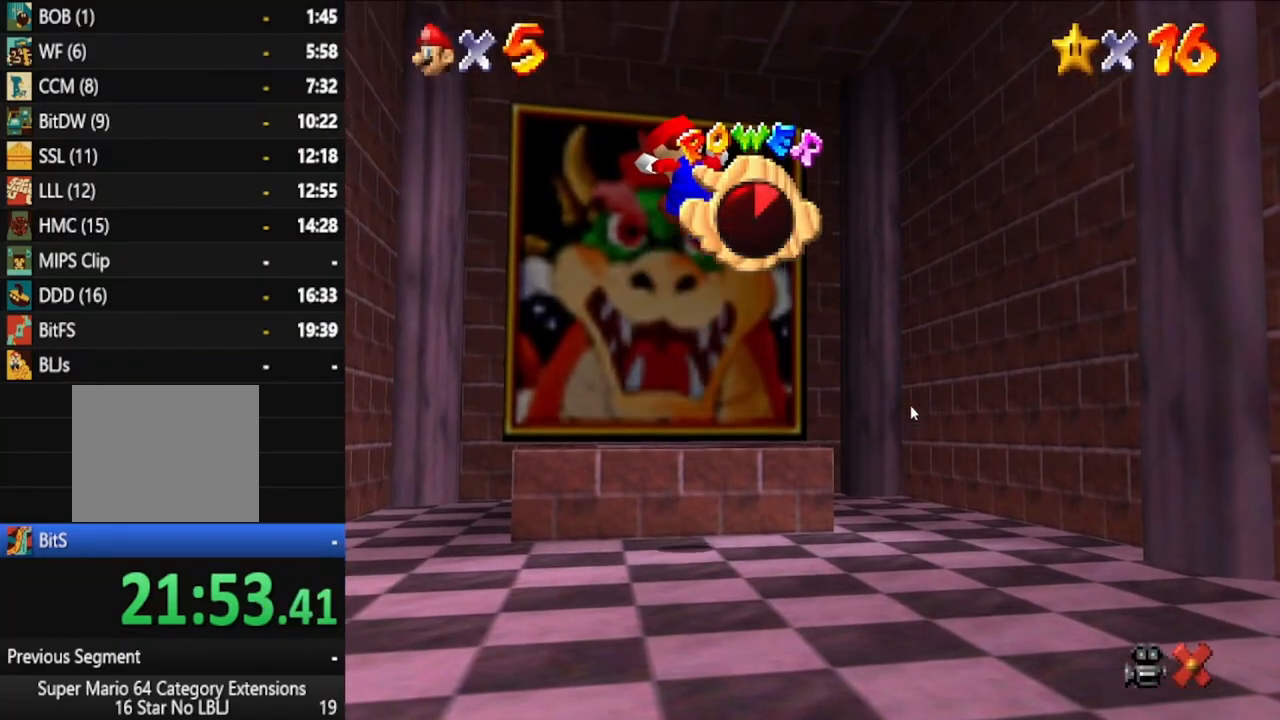
{"dt_ms": 500, "buttons": [], "left_stick": "center", "right_stick": "center", "events": []}
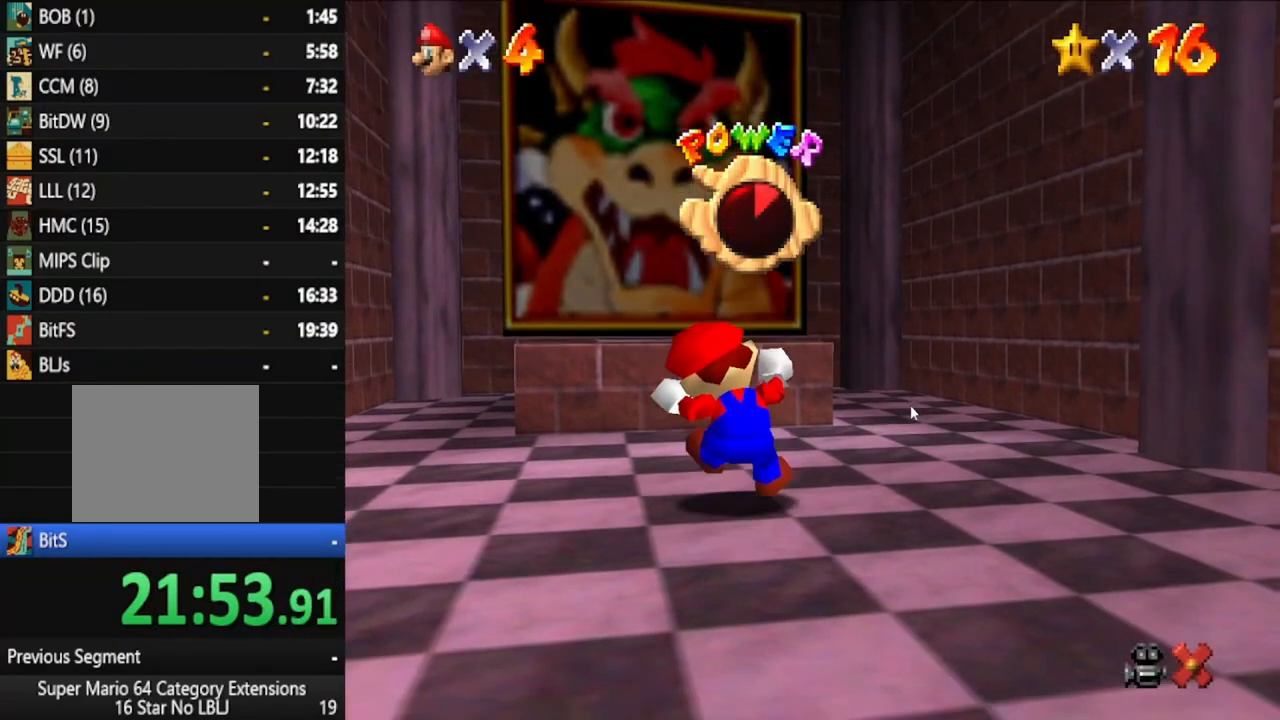
{"dt_ms": 500, "buttons": [], "left_stick": "up", "right_stick": "center", "events": [[450, "left_stick", "up"]]}
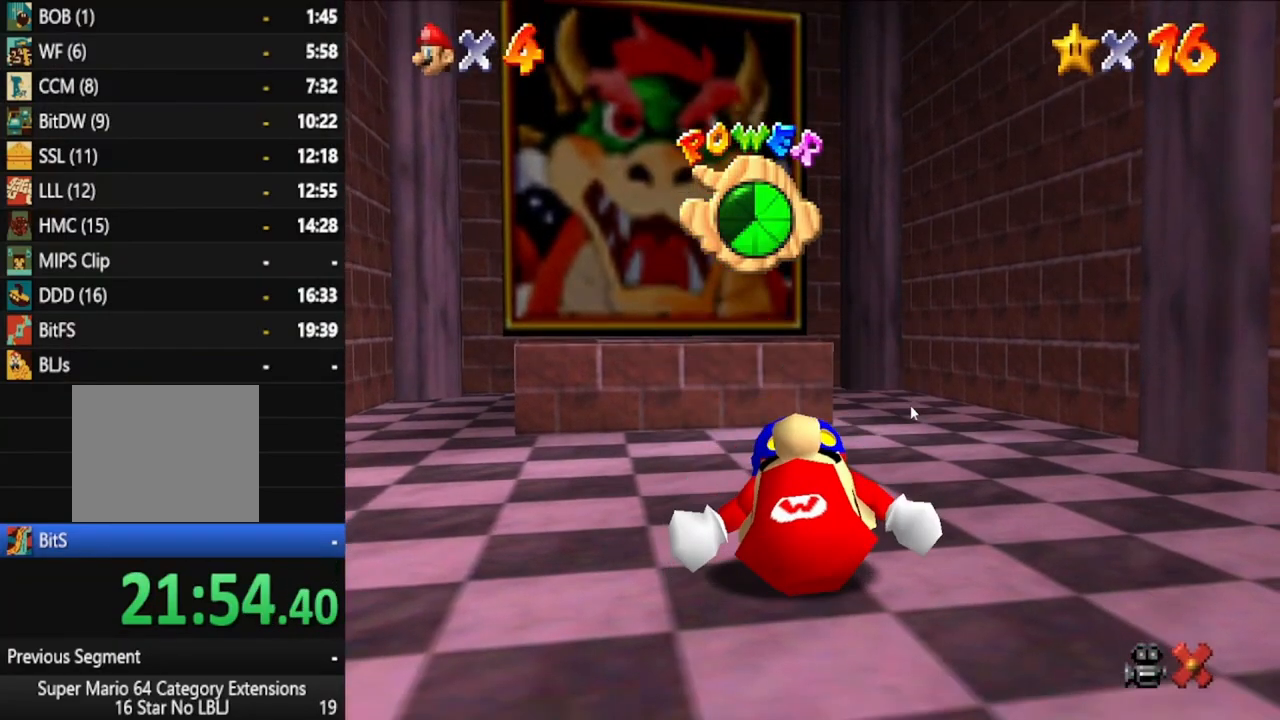
{"dt_ms": 500, "buttons": [], "left_stick": "up", "right_stick": "center", "events": []}
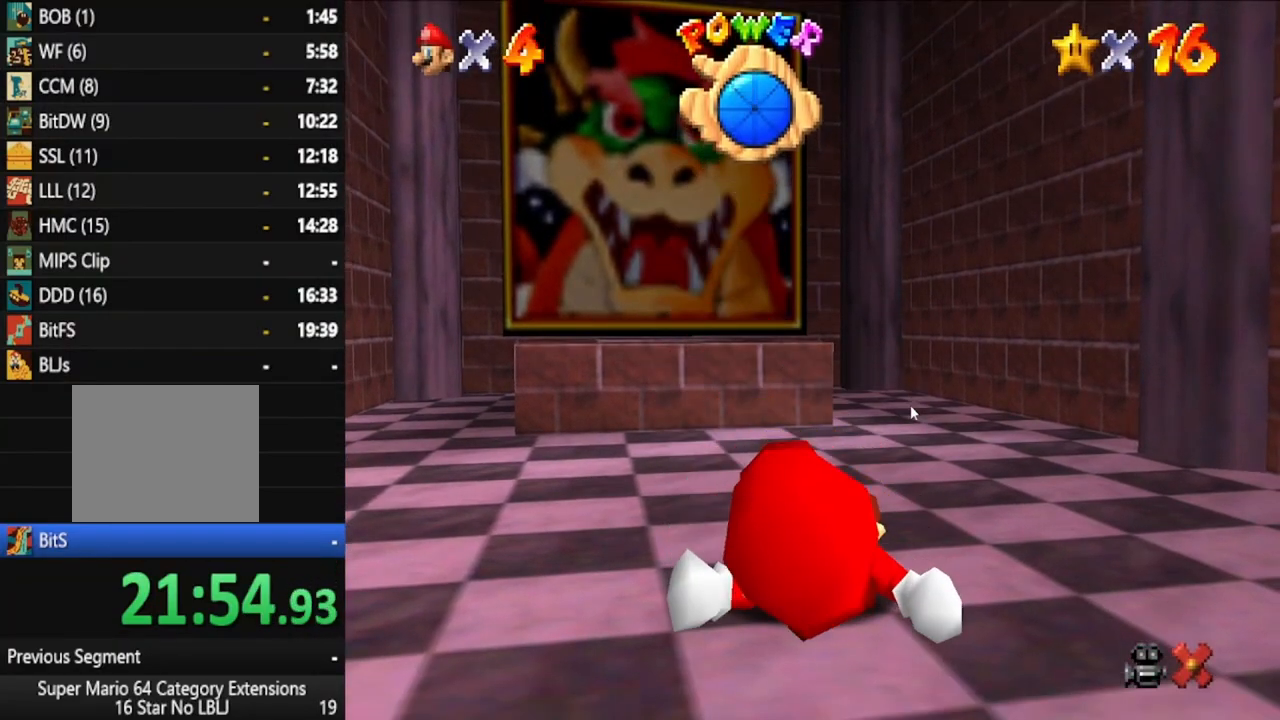
{"dt_ms": 500, "buttons": [], "left_stick": "up", "right_stick": "center", "events": []}
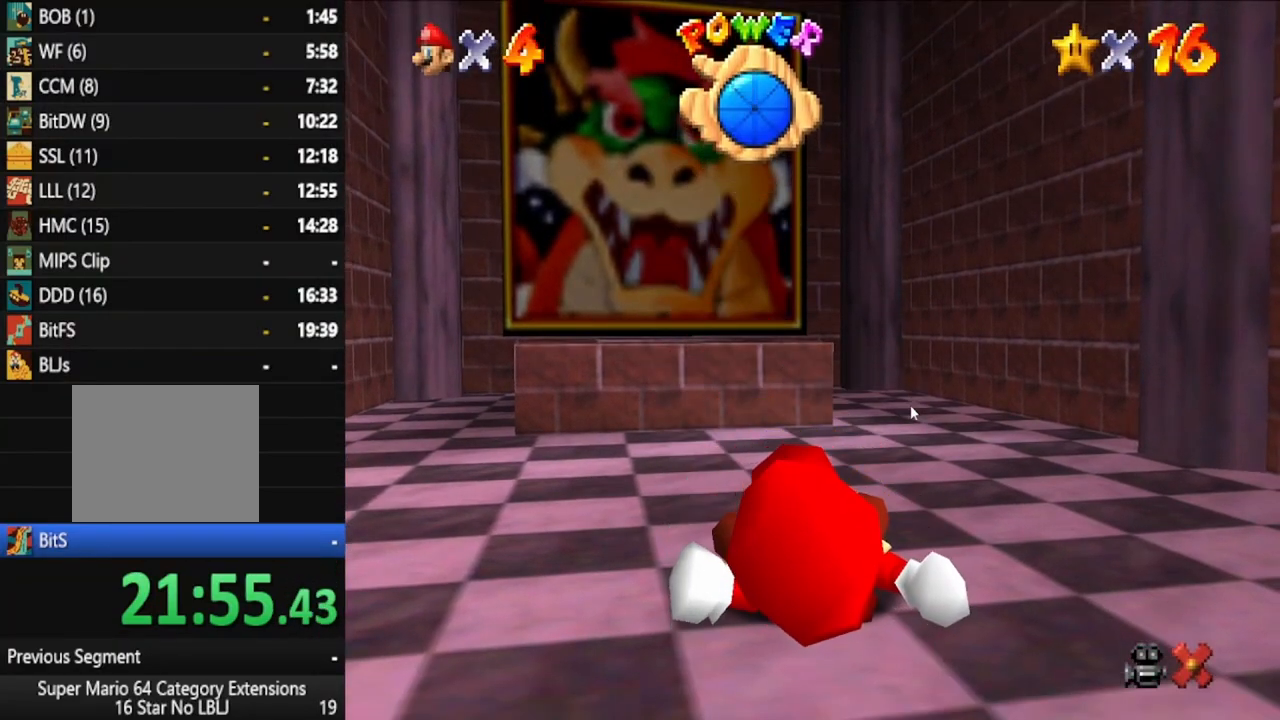
{"dt_ms": 500, "buttons": [], "left_stick": "up", "right_stick": "center", "events": []}
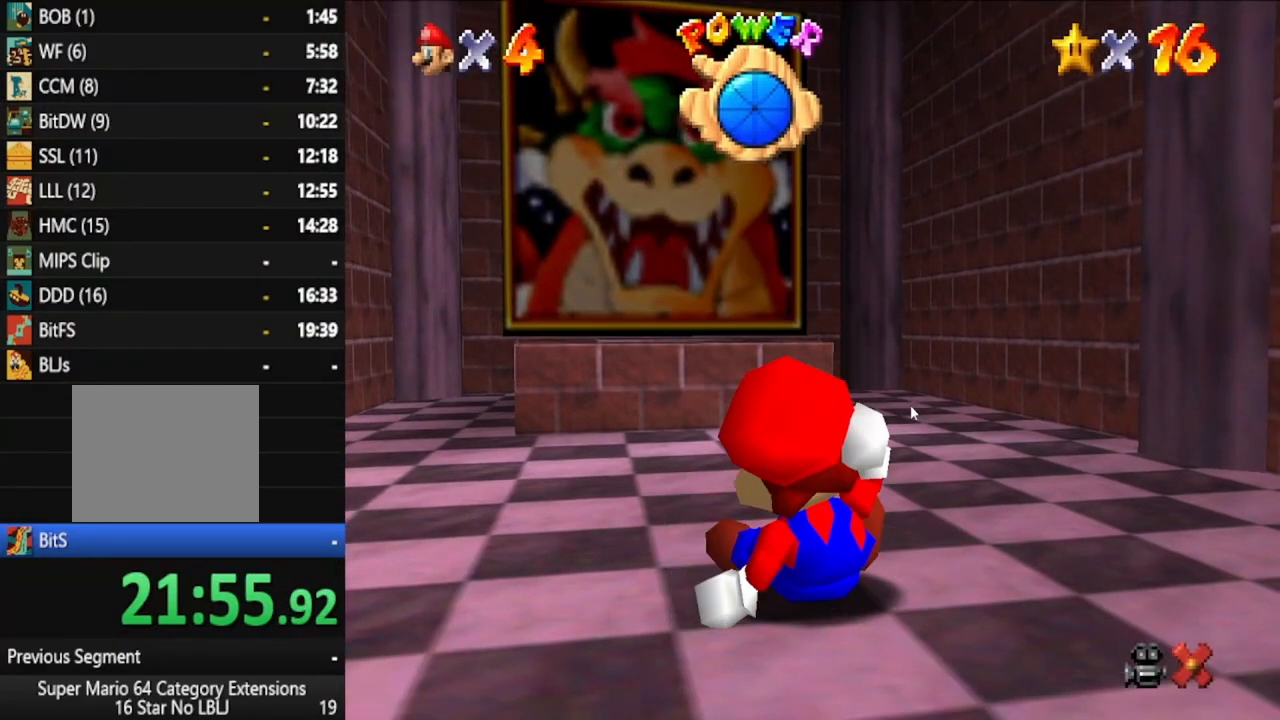
{"dt_ms": 500, "buttons": [], "left_stick": "up", "right_stick": "center", "events": []}
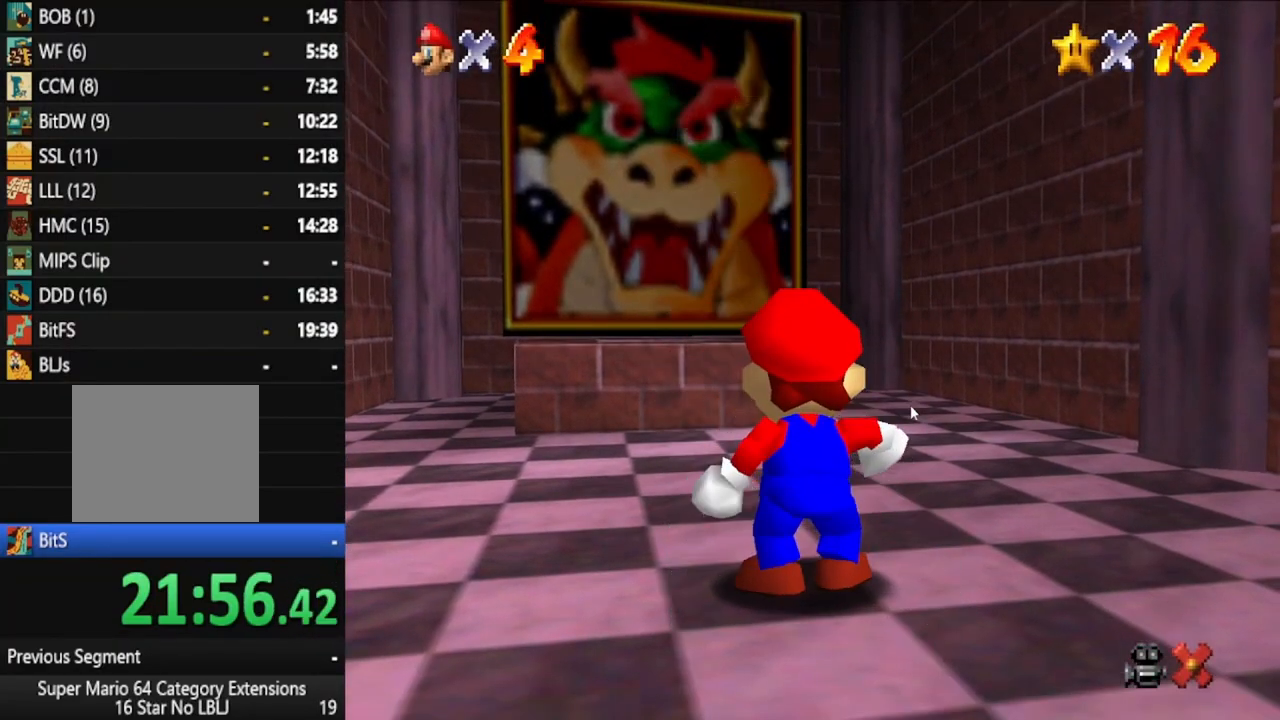
{"dt_ms": 1000, "buttons": [], "left_stick": "down", "right_stick": "center"}
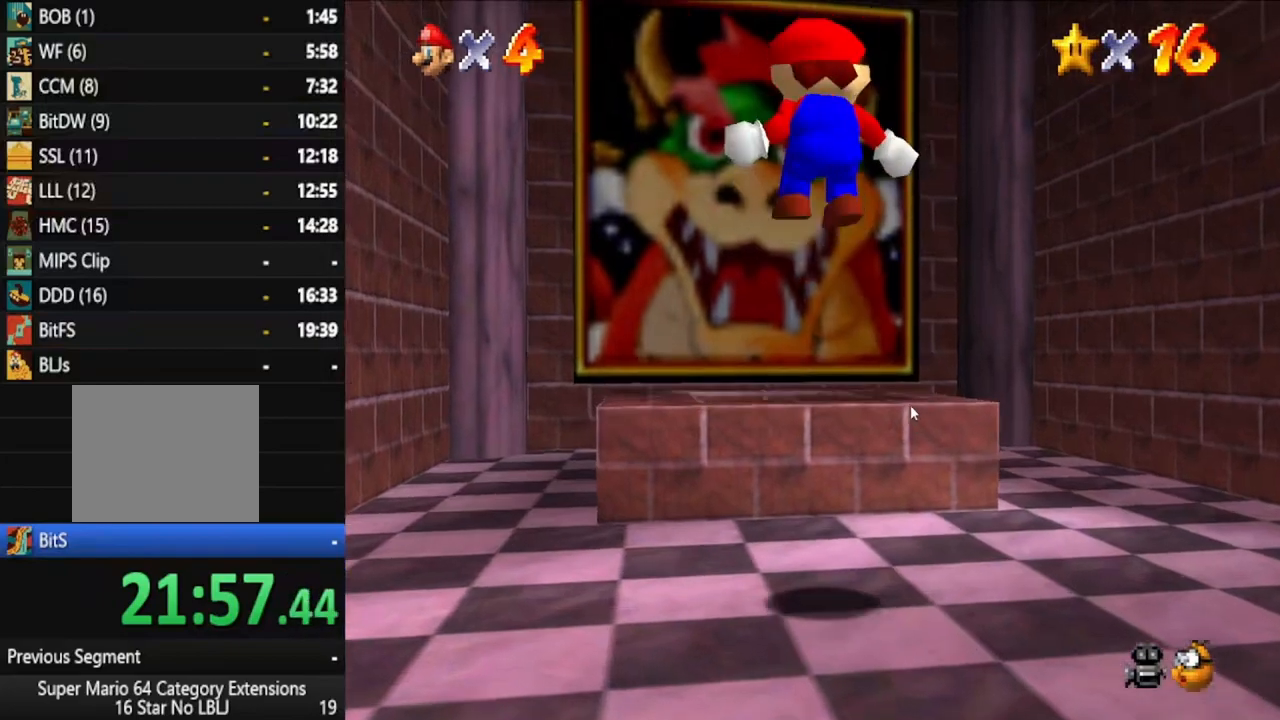
{"dt_ms": 500, "buttons": [], "left_stick": "up", "right_stick": "center", "events": [[33, "left_stick", "up"]]}